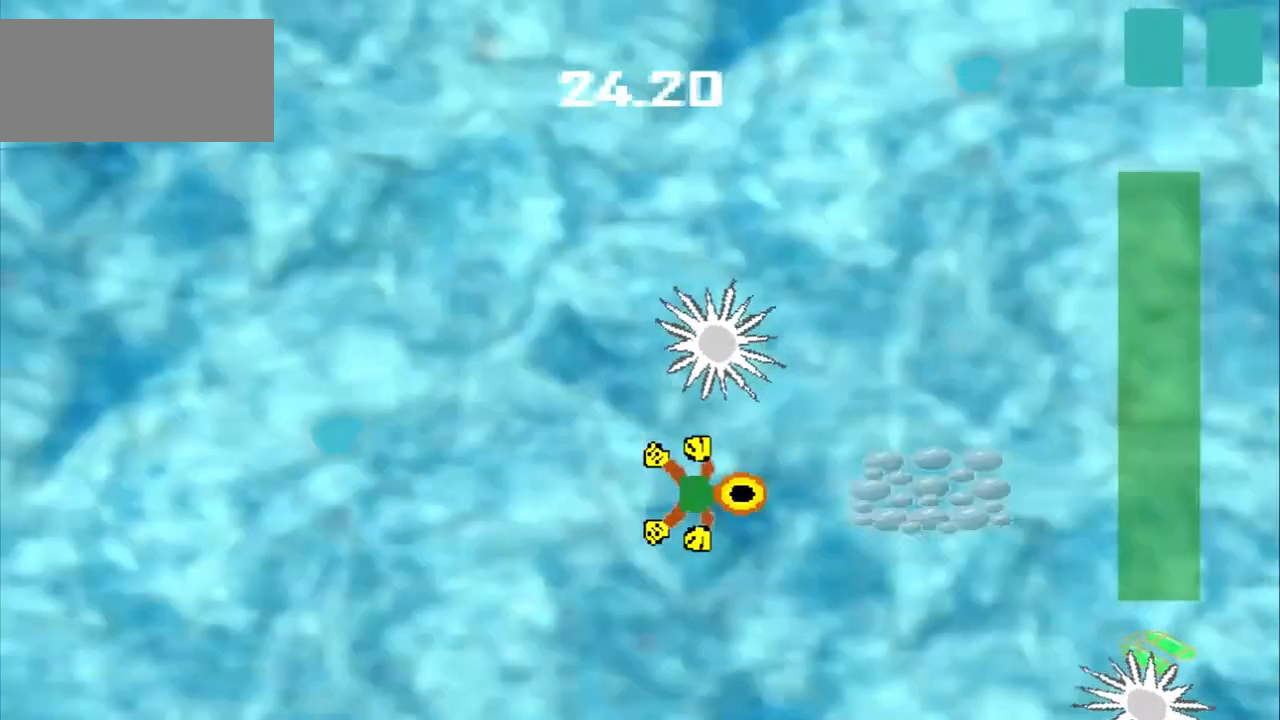
Gameplay with a controller (PlayStation layout); each line is a JSON object with the inputs held at the frame after it. "events" lists button and stick changes between this image and that frame as [ms after this image, input, new state], when the widget could be followed in between. Not read: L3 R3 right_stick.
{"buttons": ["CROSS"], "left_stick": "center", "events": [[208, "left_stick", "center"], [333, "left_stick", "left"], [458, "CROSS", "down"], [458, "left_stick", "center"]]}
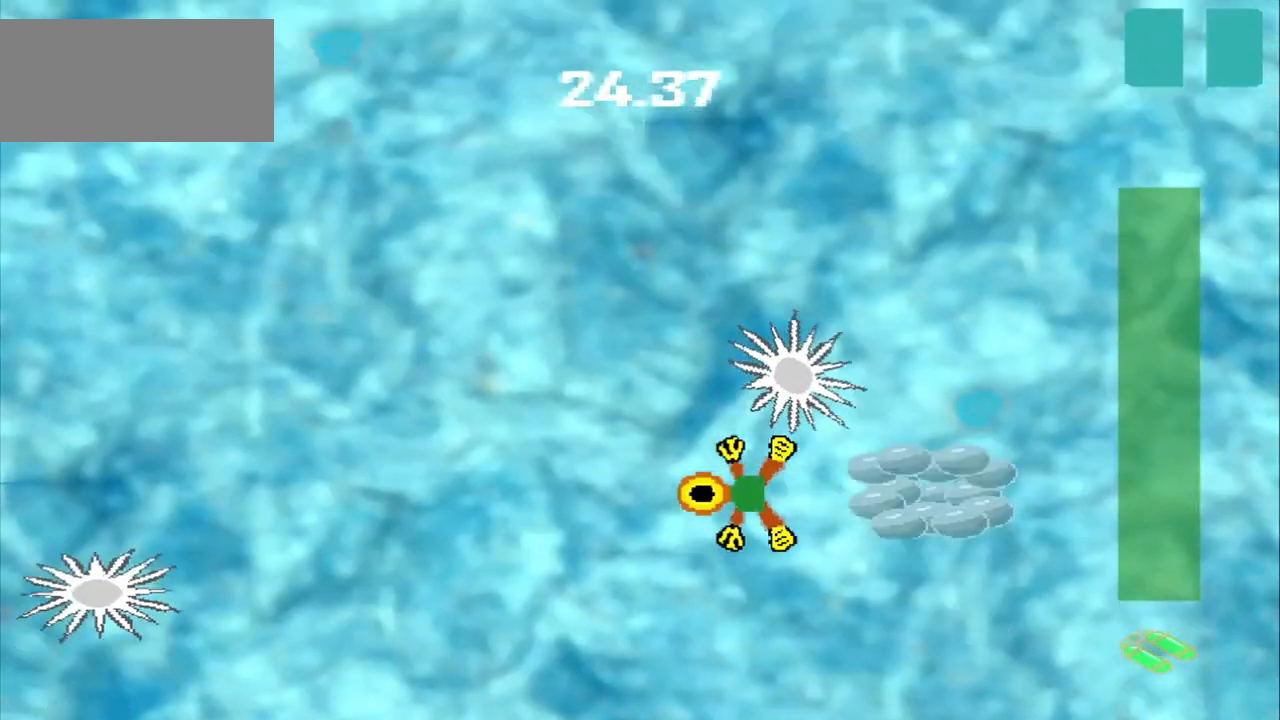
{"buttons": [], "left_stick": "down-right", "events": [[250, "CROSS", "up"], [250, "DPAD_DOWN", "down"], [250, "left_stick", "up-left"], [333, "DPAD_DOWN", "up"], [333, "left_stick", "down-right"]]}
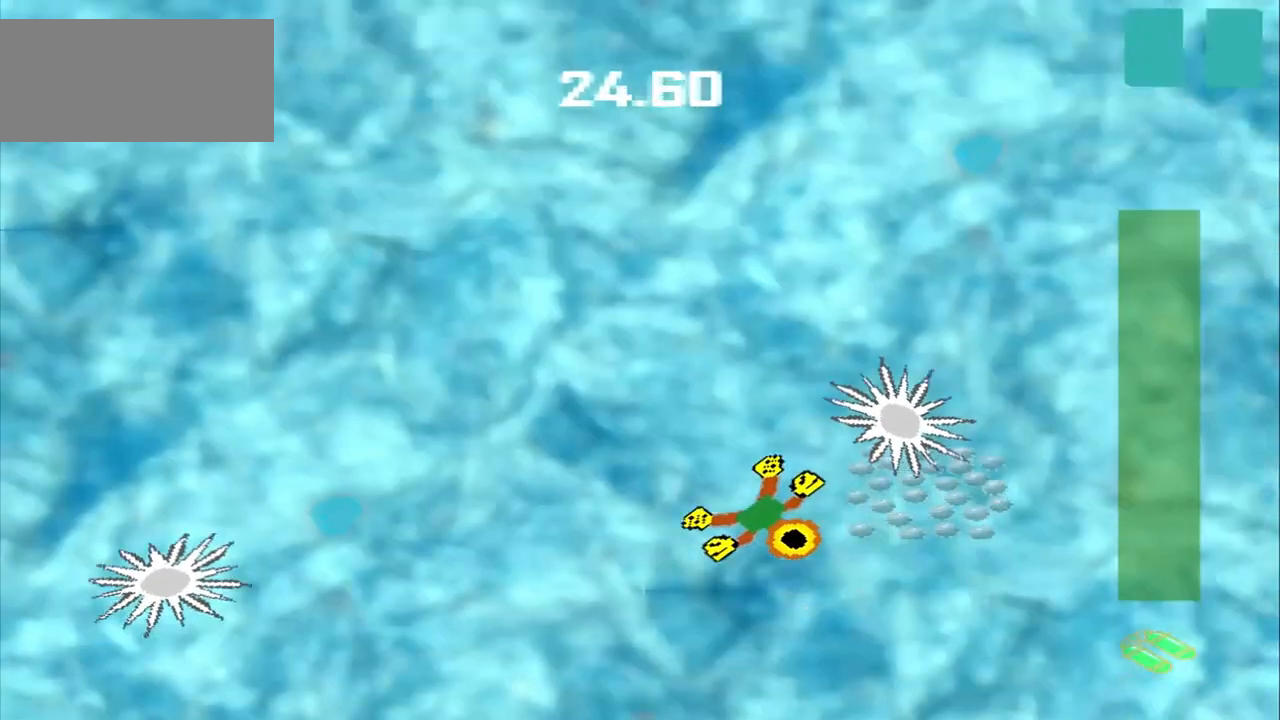
{"buttons": ["DPAD_DOWN"], "left_stick": "up-left", "events": [[125, "left_stick", "center"], [292, "DPAD_DOWN", "down"], [292, "left_stick", "up-left"]]}
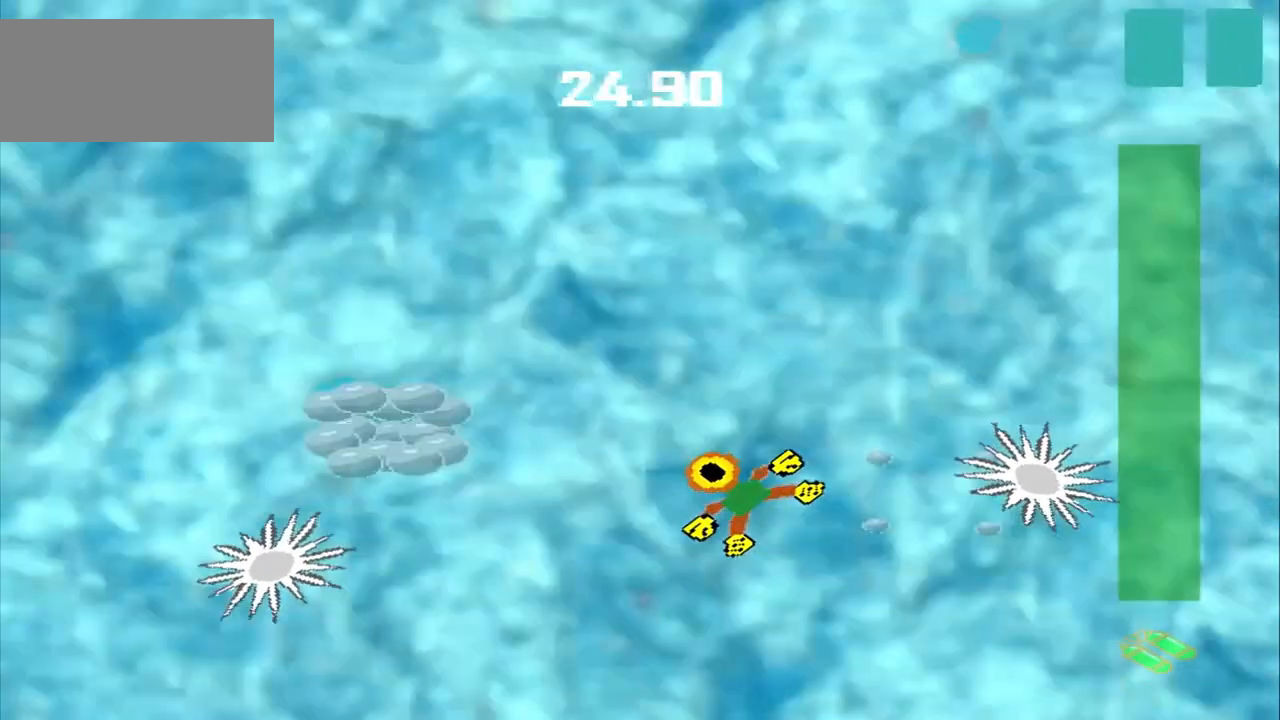
{"buttons": ["DPAD_DOWN"], "left_stick": "up-left", "events": []}
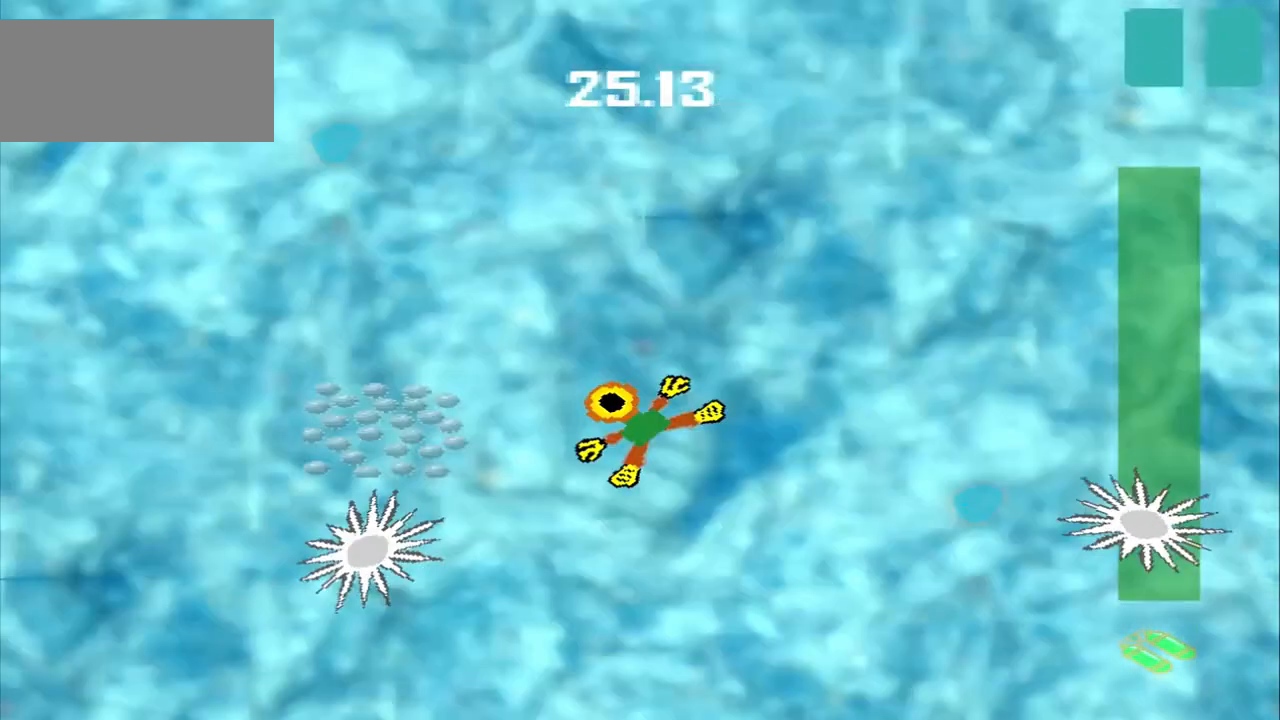
{"buttons": [], "left_stick": "left", "events": [[500, "DPAD_DOWN", "up"], [500, "left_stick", "left"]]}
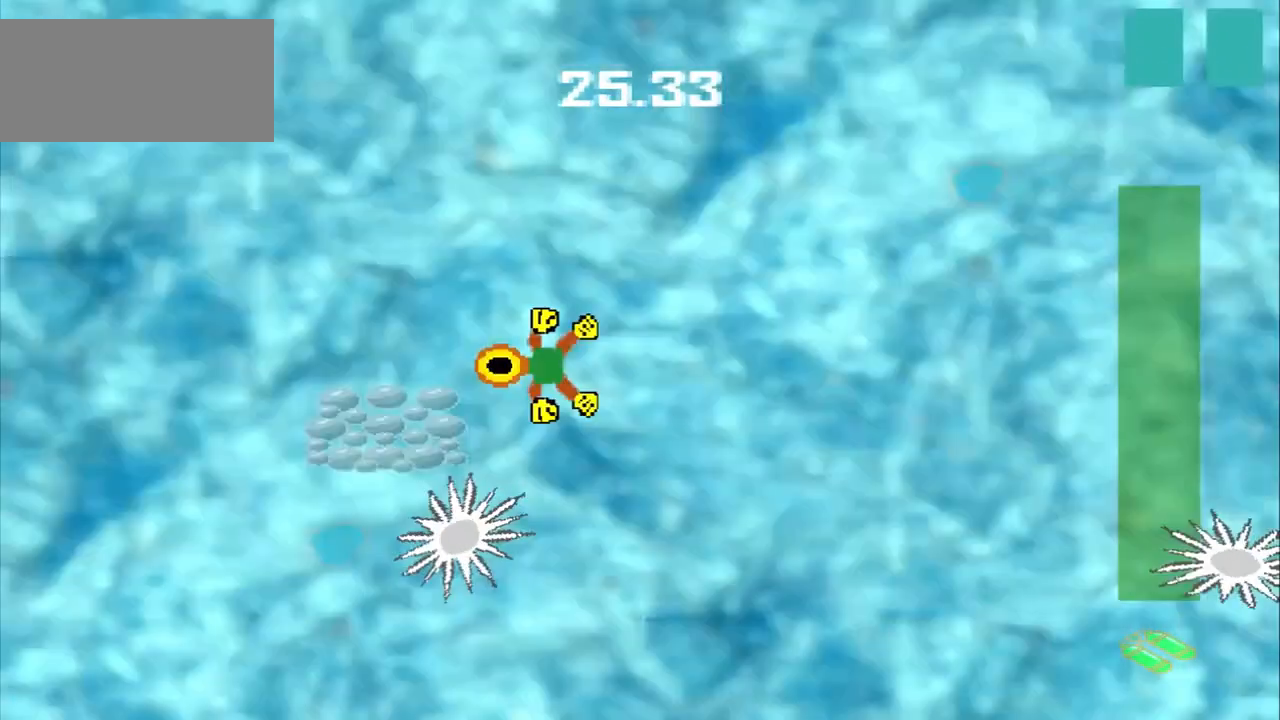
{"buttons": [], "left_stick": "up-right"}
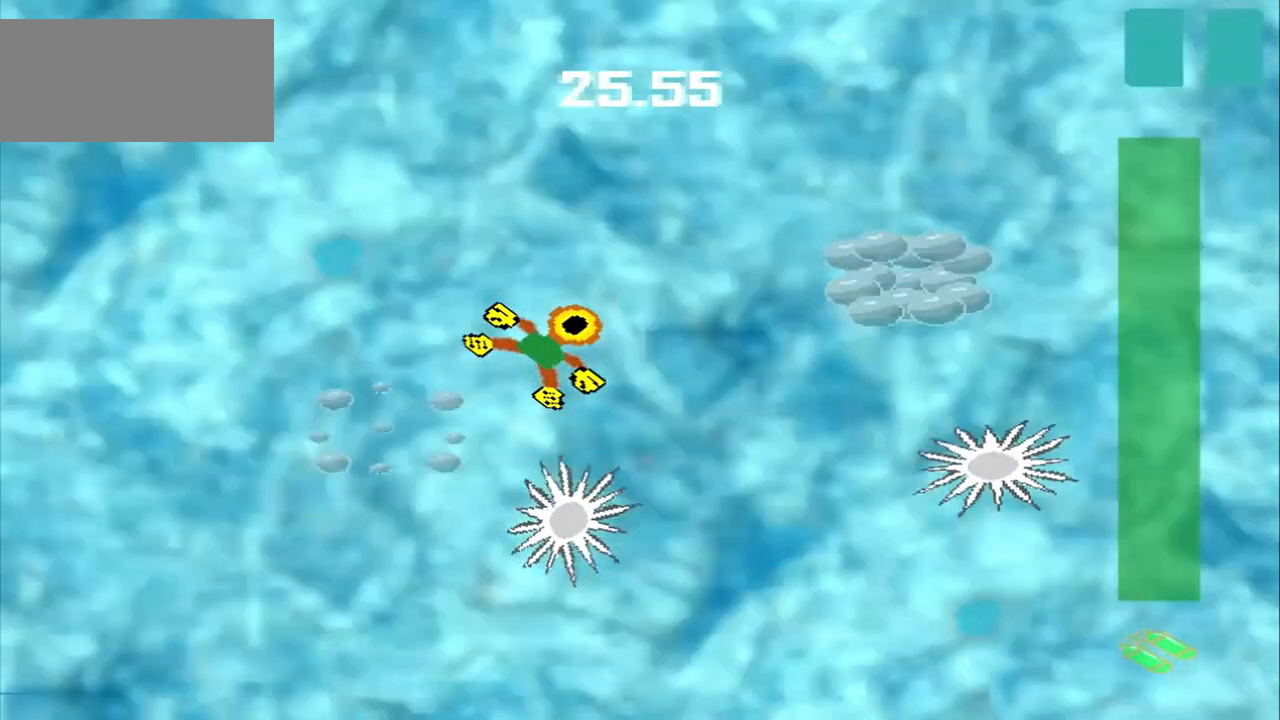
{"buttons": [], "left_stick": "right", "events": [[417, "CROSS", "down"], [500, "CROSS", "up"], [500, "left_stick", "right"]]}
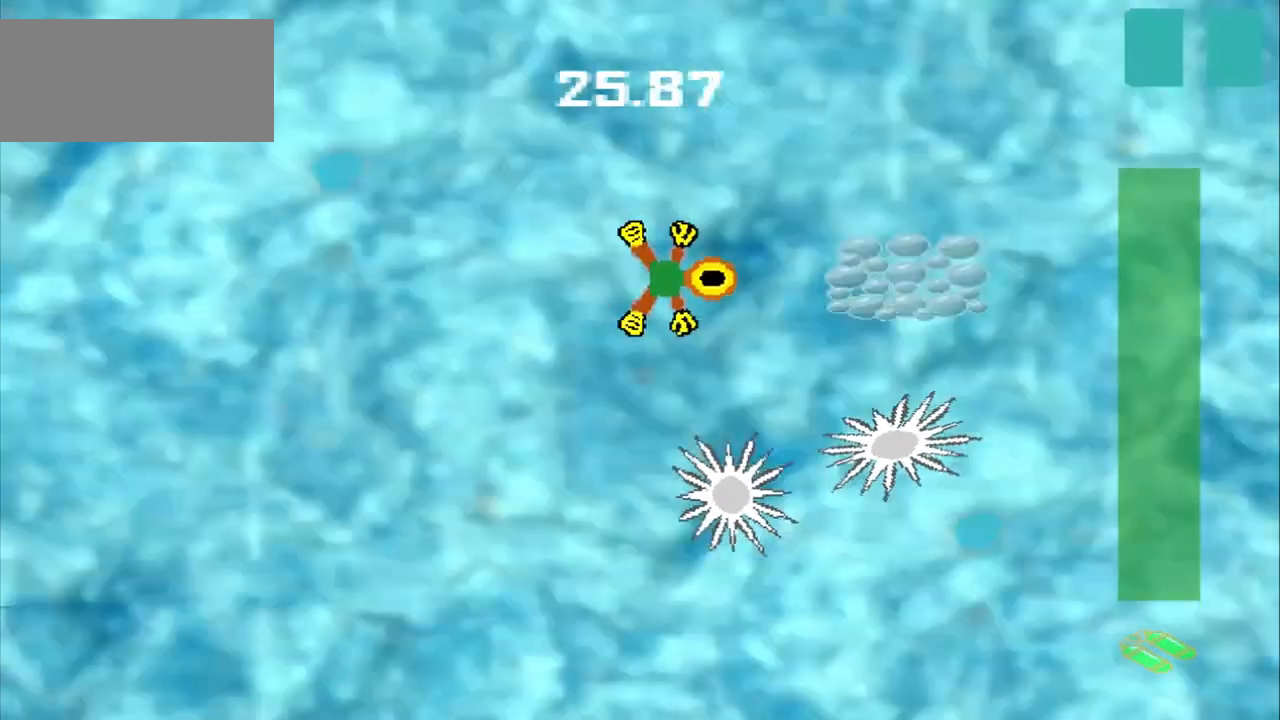
{"buttons": [], "left_stick": "right", "events": []}
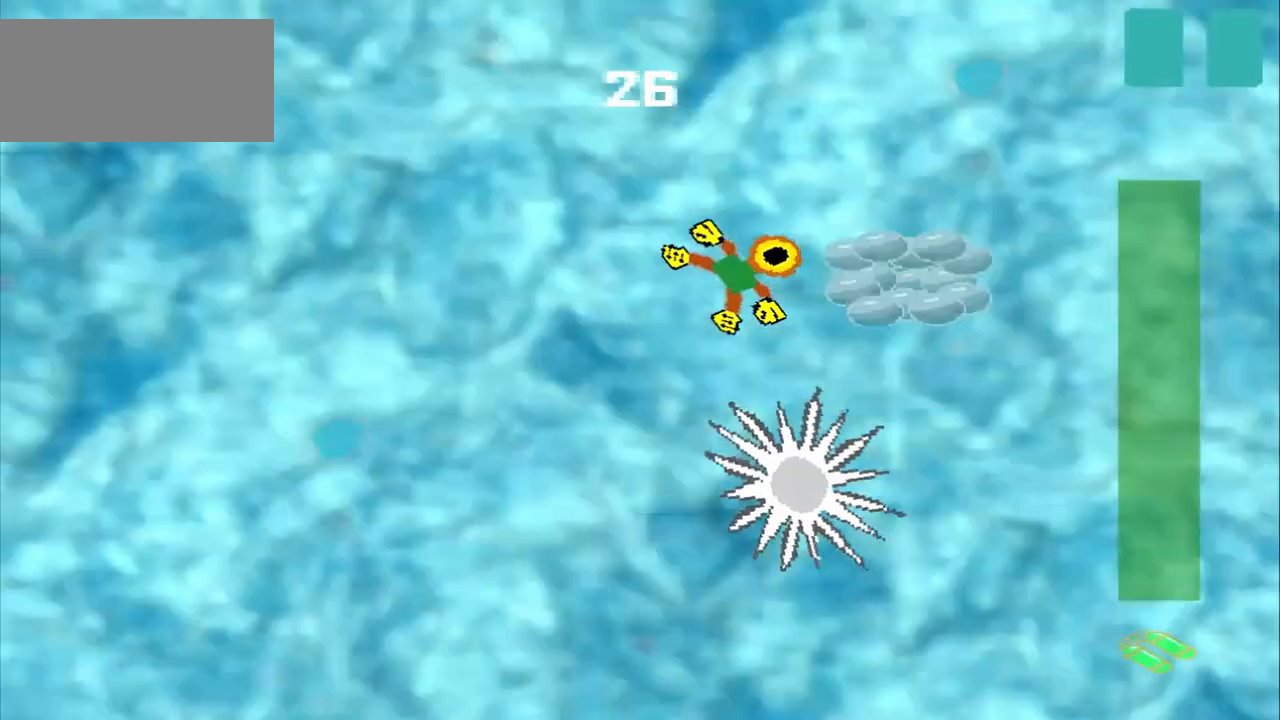
{"buttons": [], "left_stick": "down-left", "events": [[208, "left_stick", "down-left"]]}
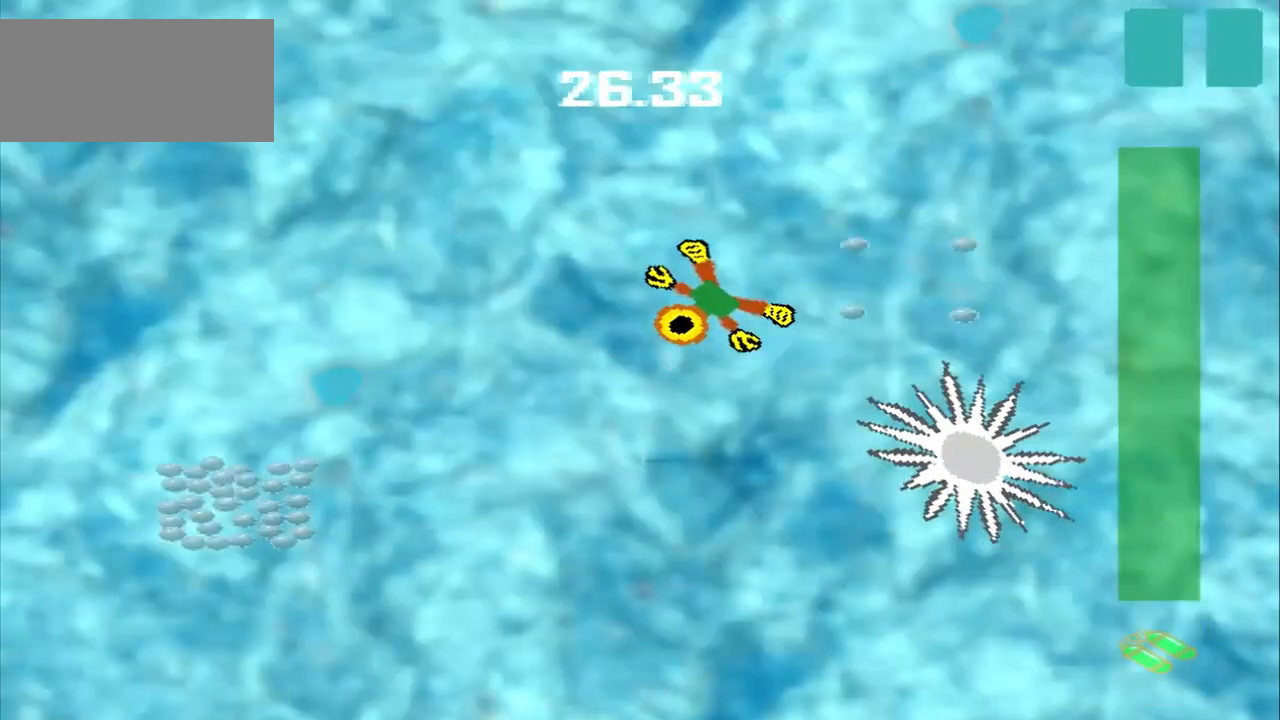
{"buttons": [], "left_stick": "down-left", "events": []}
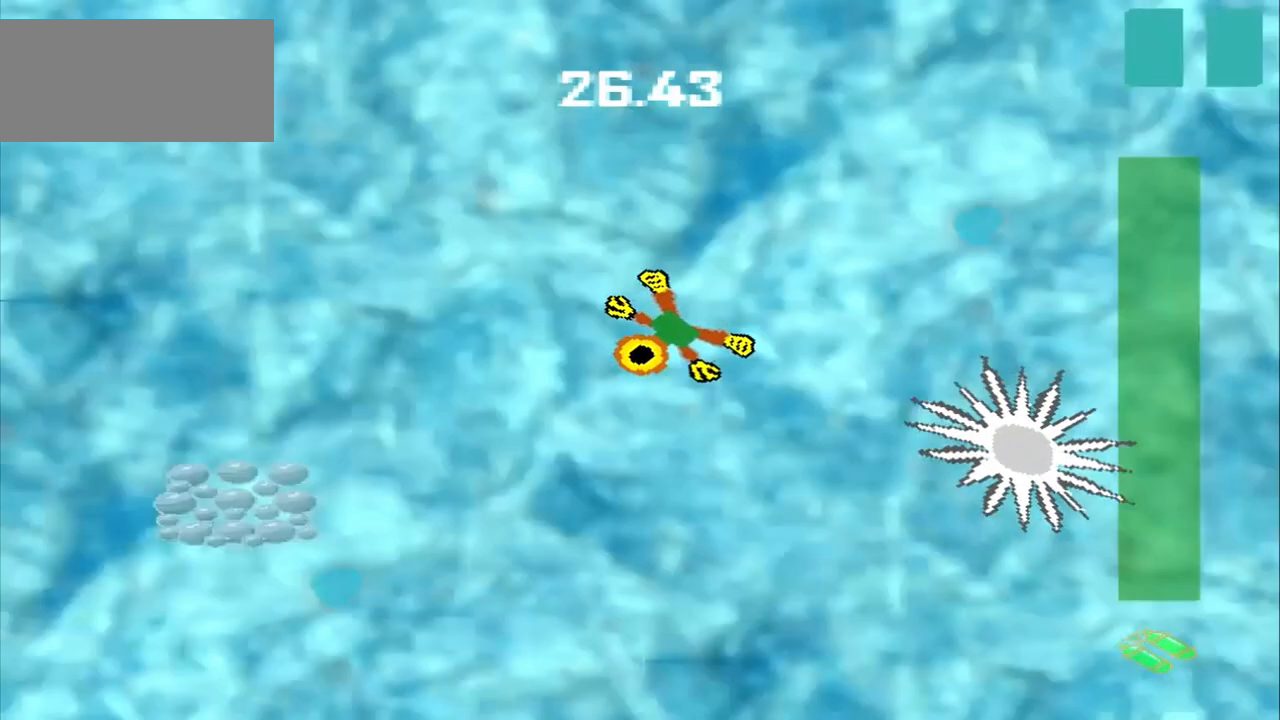
{"buttons": [], "left_stick": "down-left", "events": []}
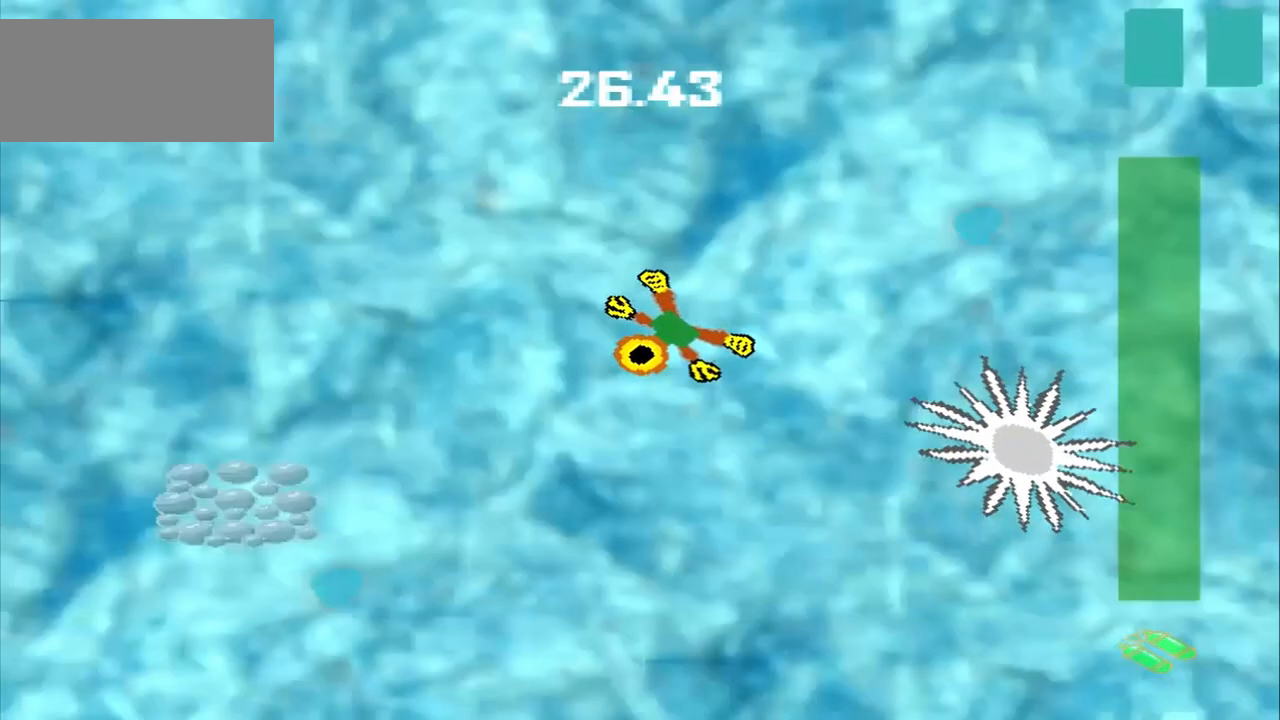
{"buttons": [], "left_stick": "center", "events": [[500, "left_stick", "center"]]}
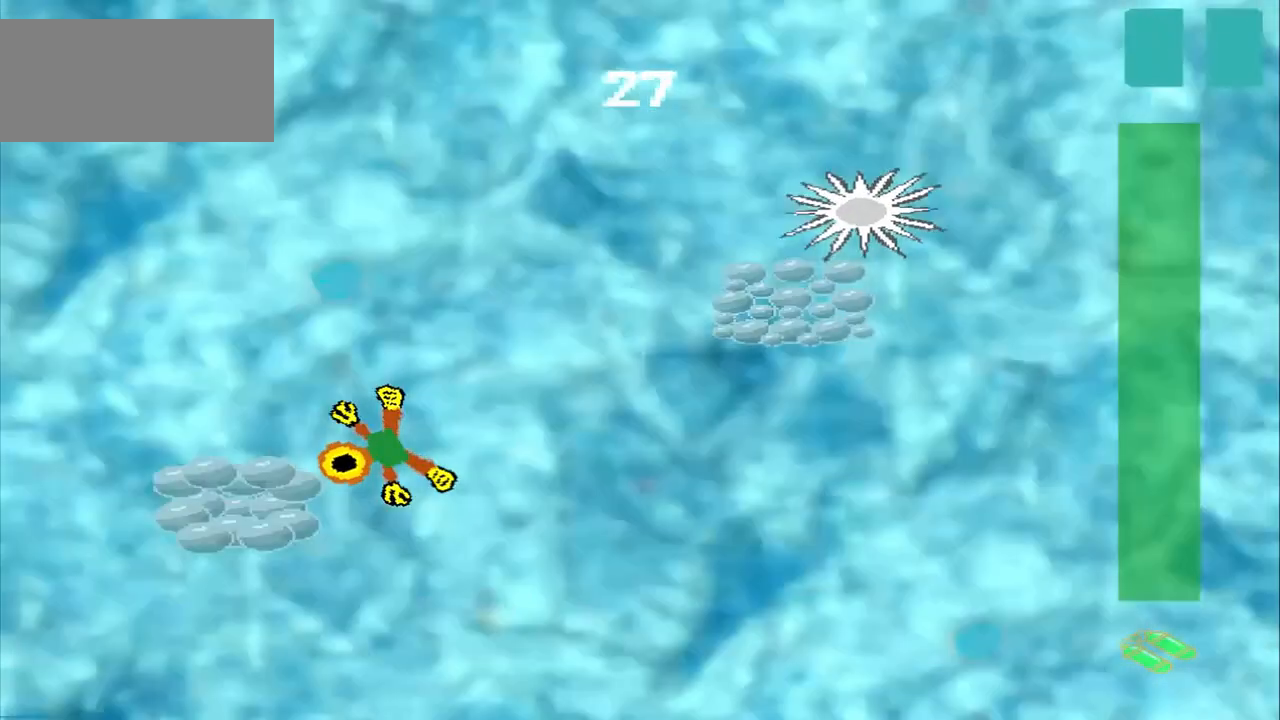
{"buttons": [], "left_stick": "up-right", "events": [[125, "left_stick", "up-right"]]}
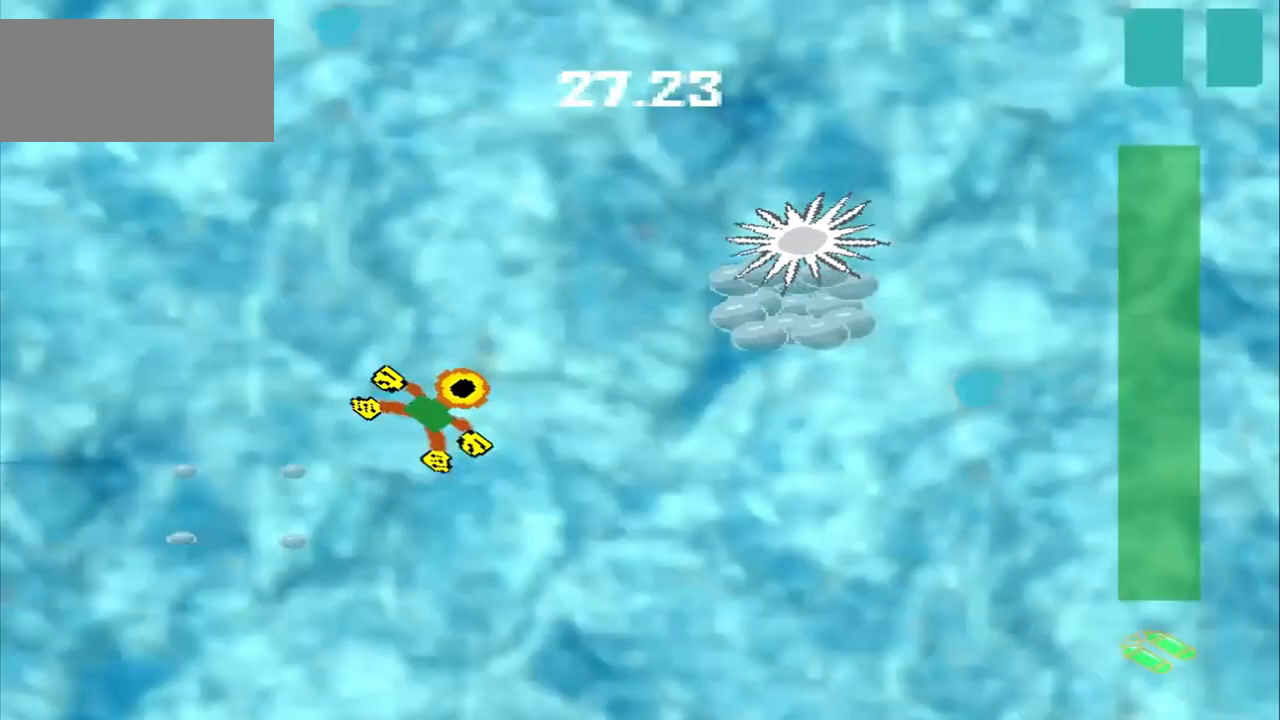
{"buttons": [], "left_stick": "down-right", "events": [[125, "left_stick", "down-right"]]}
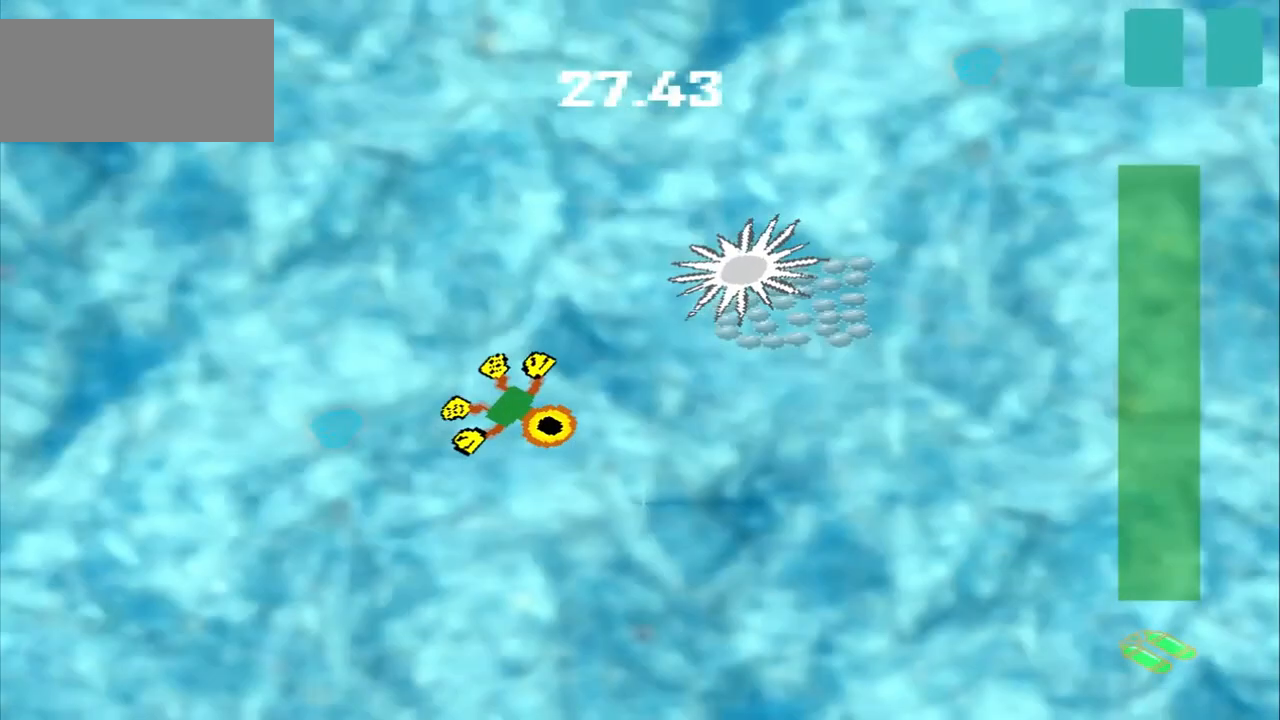
{"buttons": [], "left_stick": "up-right"}
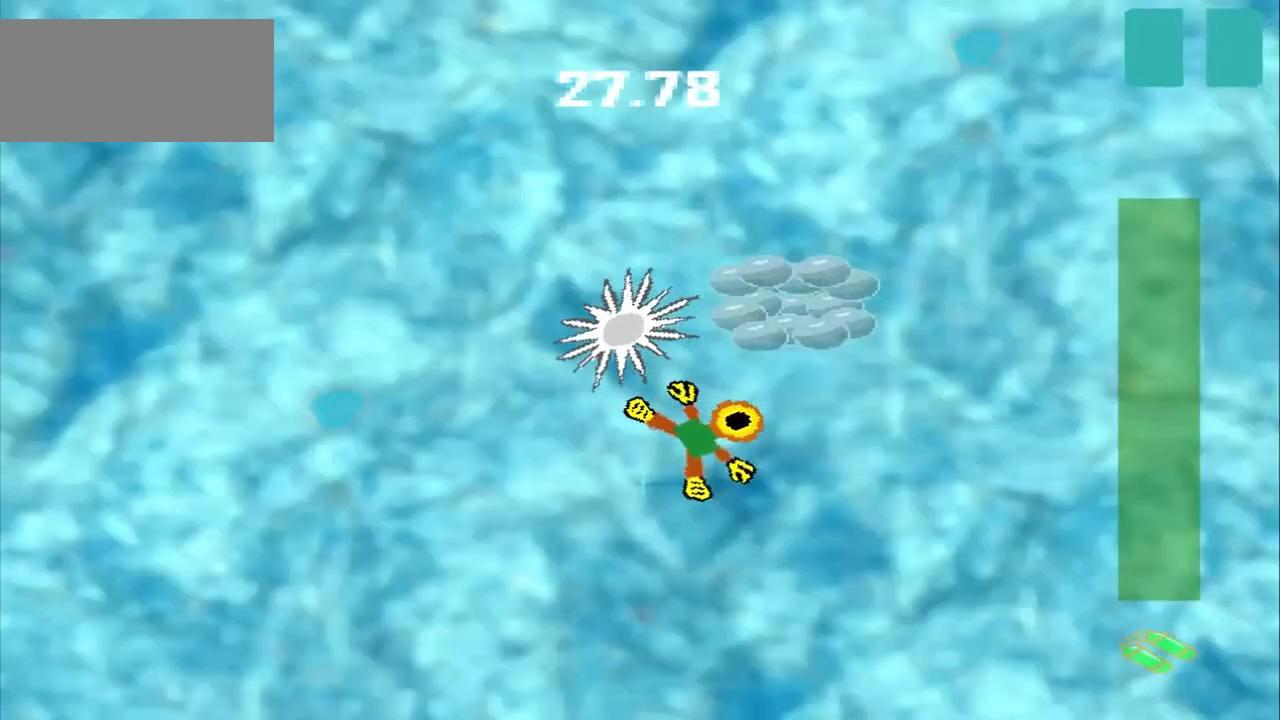
{"buttons": ["CROSS"], "left_stick": "center", "events": [[333, "left_stick", "center"], [417, "CROSS", "down"]]}
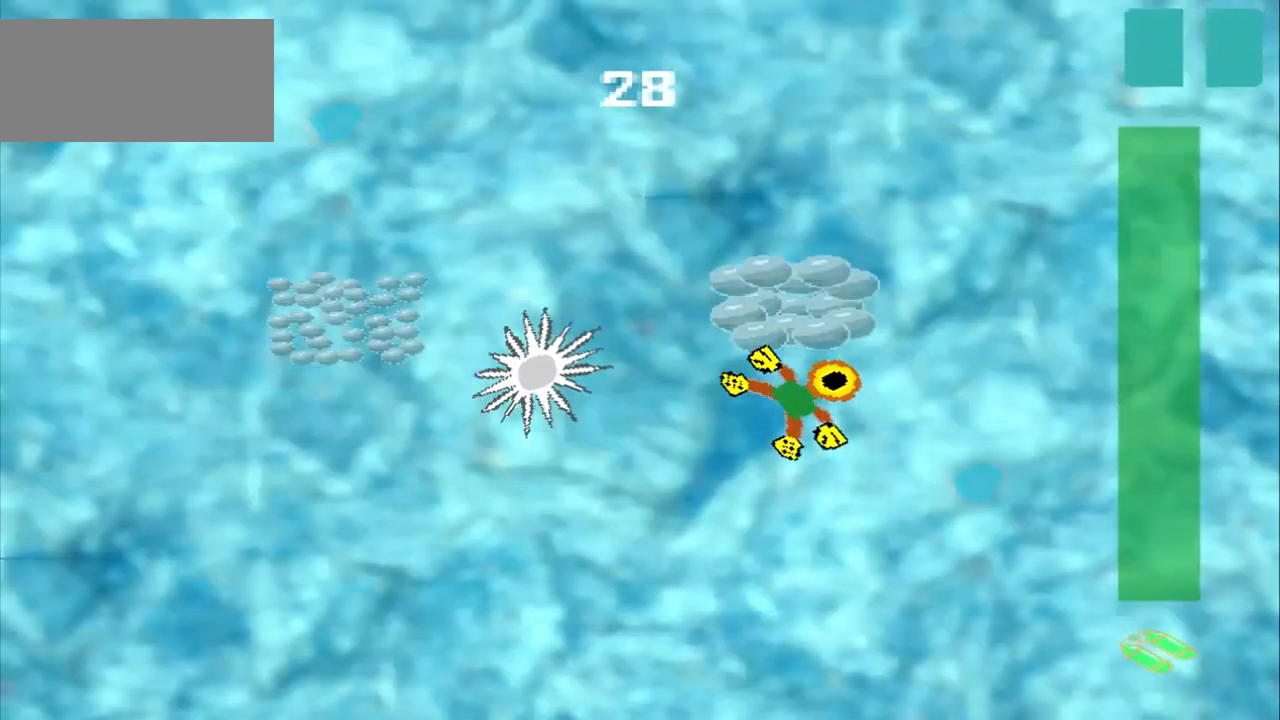
{"buttons": ["DPAD_DOWN"], "left_stick": "up-left", "events": [[167, "CROSS", "up"], [167, "left_stick", "up-left"], [333, "DPAD_DOWN", "down"]]}
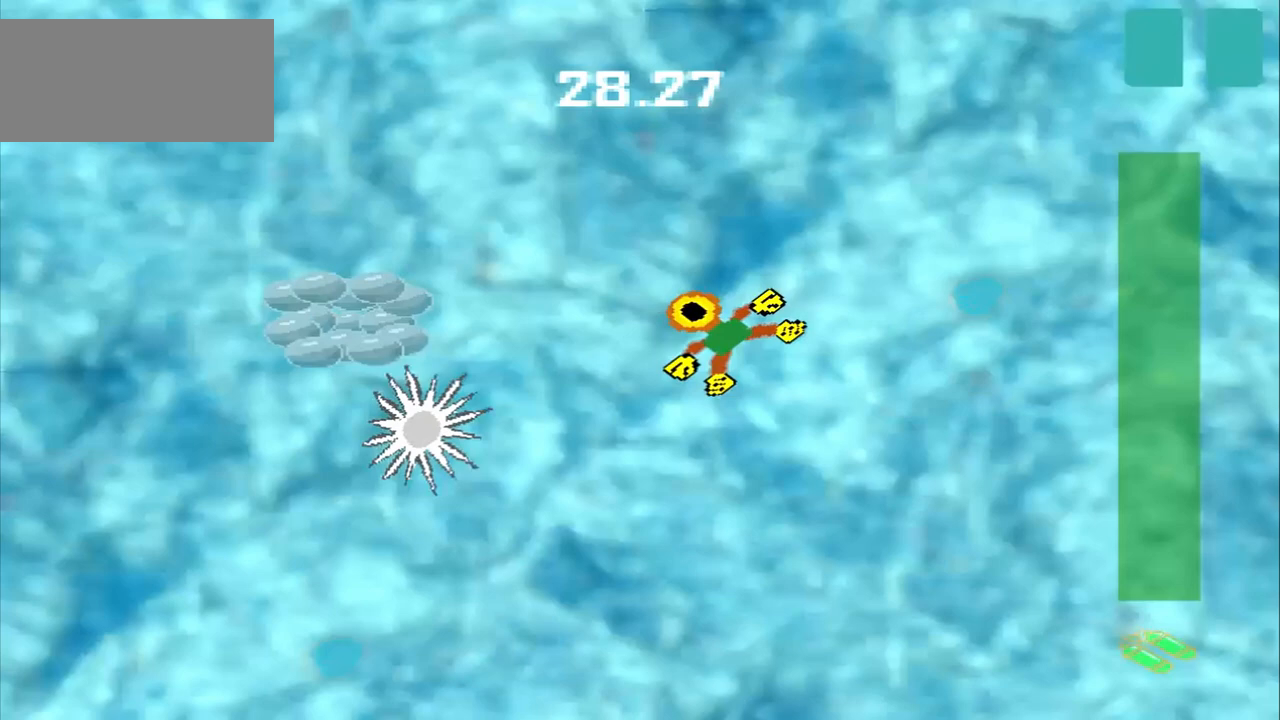
{"buttons": [], "left_stick": "down-left", "events": [[250, "DPAD_DOWN", "up"], [250, "left_stick", "down-left"]]}
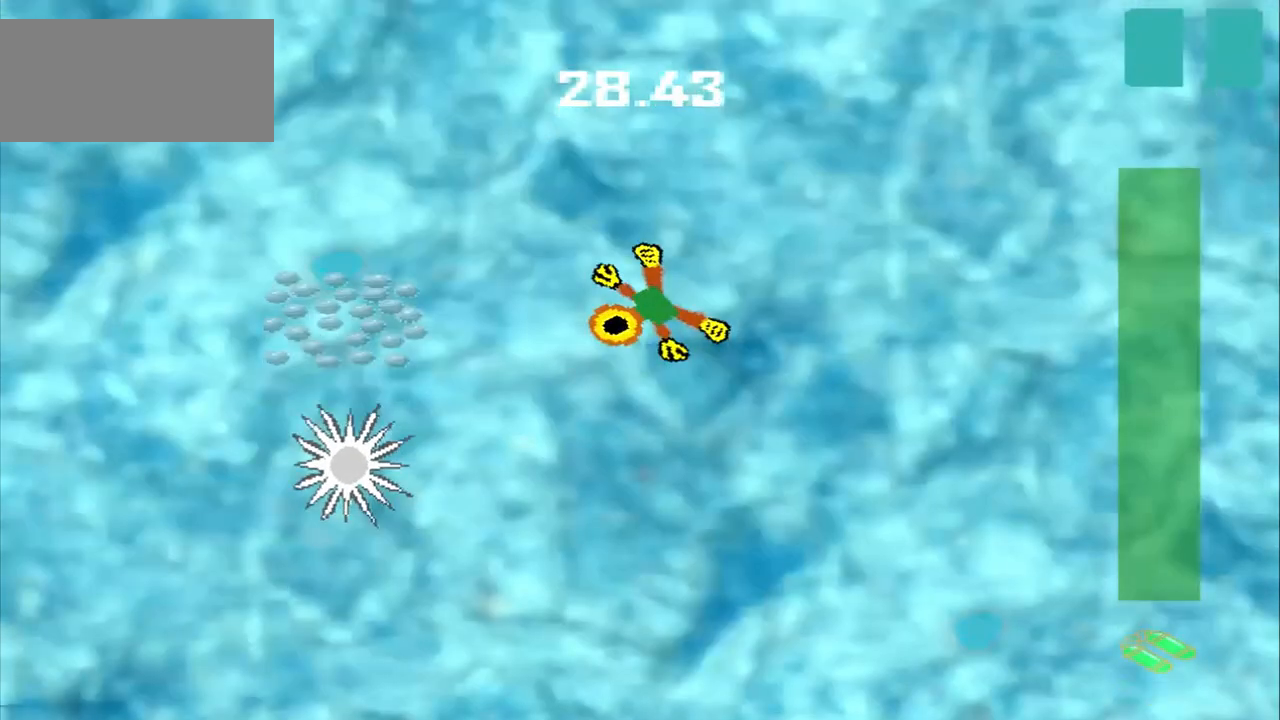
{"buttons": [], "left_stick": "down-right", "events": [[42, "left_stick", "left"], [458, "left_stick", "down-right"]]}
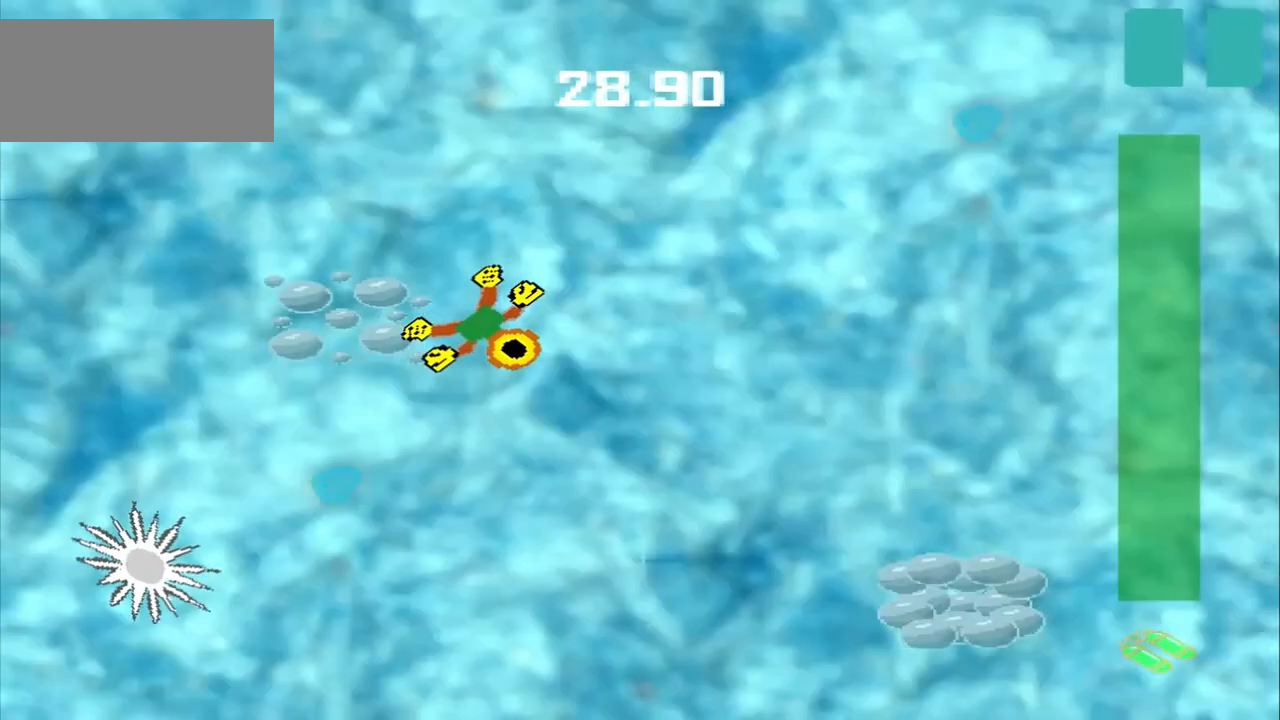
{"buttons": [], "left_stick": "down-right", "events": []}
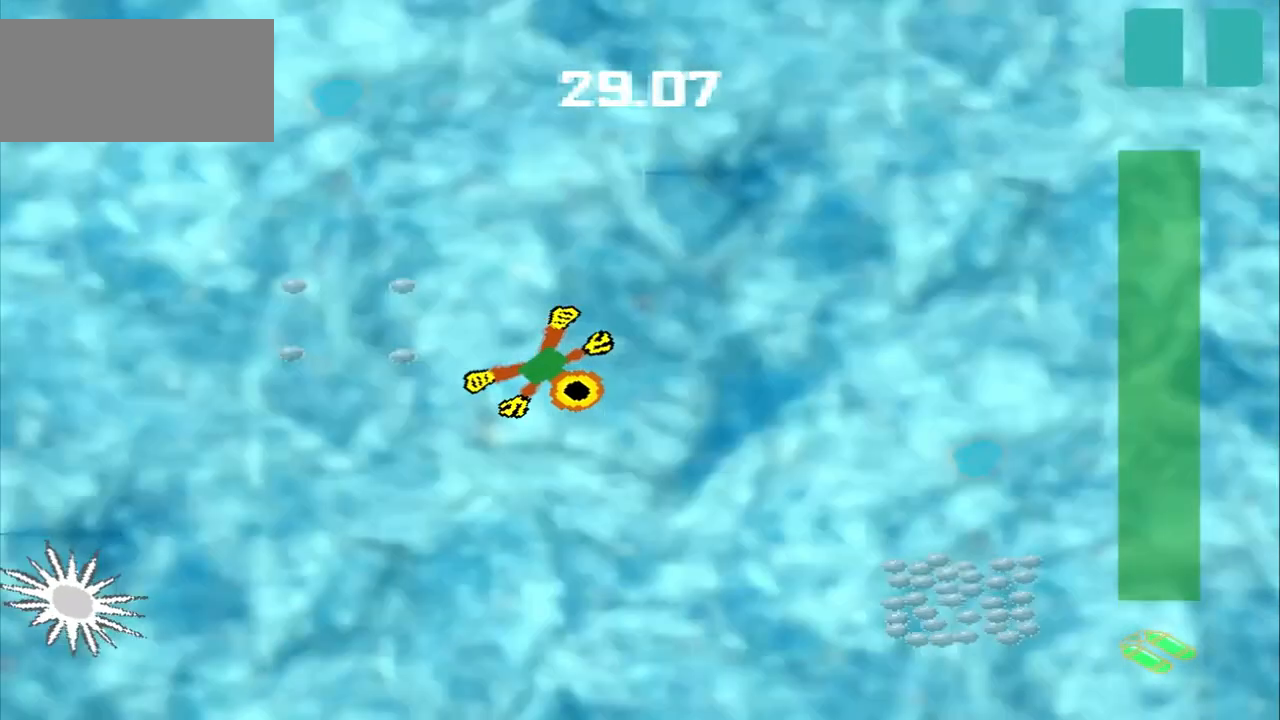
{"buttons": [], "left_stick": "down-right", "events": []}
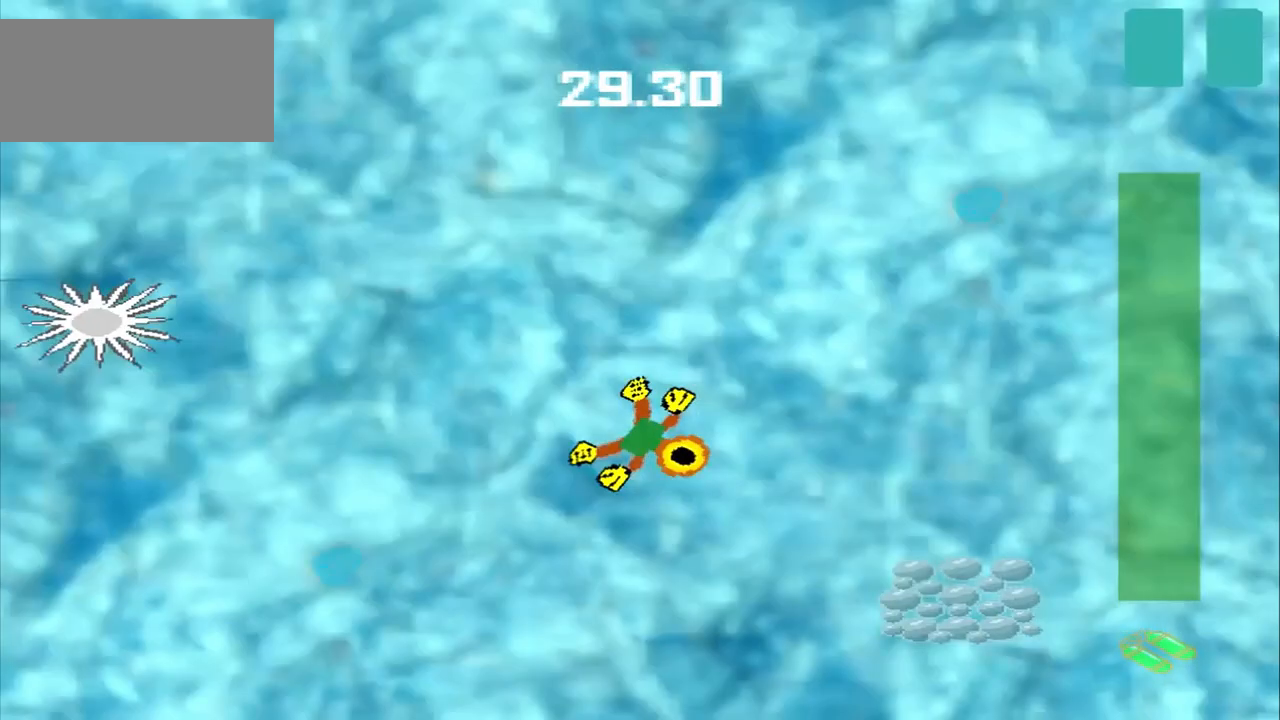
{"buttons": [], "left_stick": "down-right", "events": []}
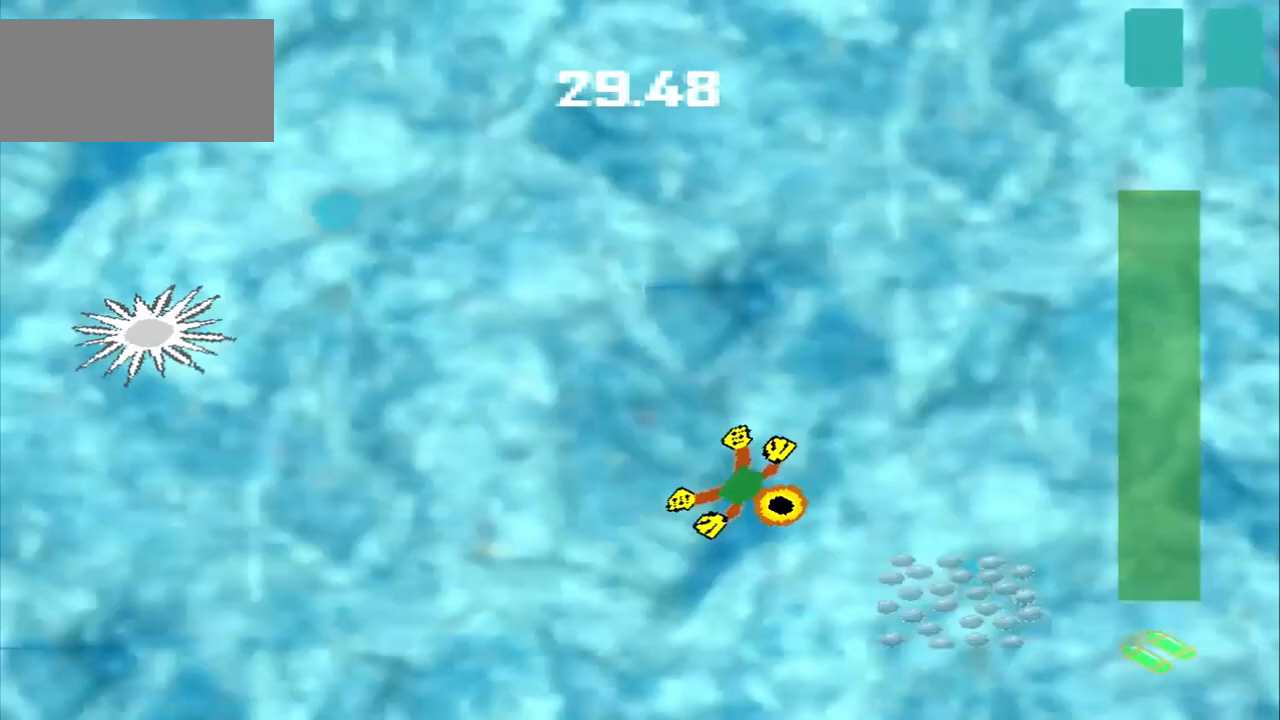
{"buttons": [], "left_stick": "center", "events": [[125, "left_stick", "center"]]}
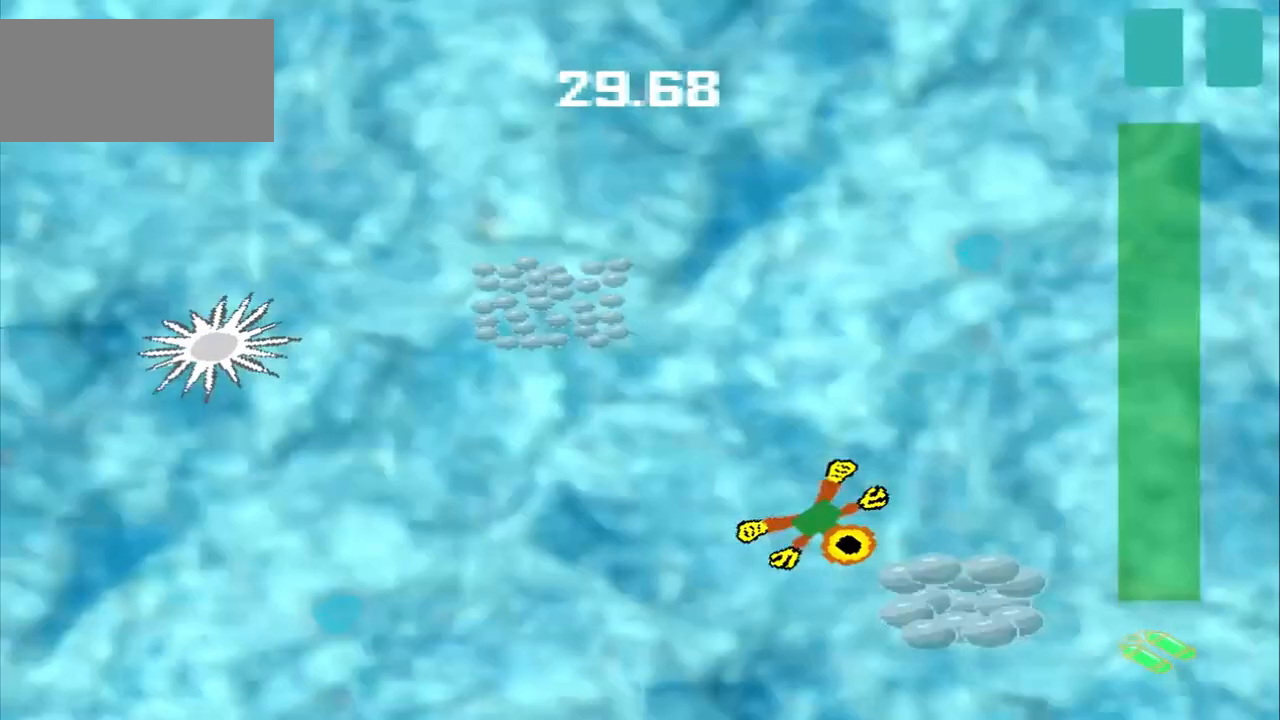
{"buttons": [], "left_stick": "up-left", "events": [[375, "DPAD_DOWN", "down"], [375, "left_stick", "up-left"], [500, "DPAD_DOWN", "up"]]}
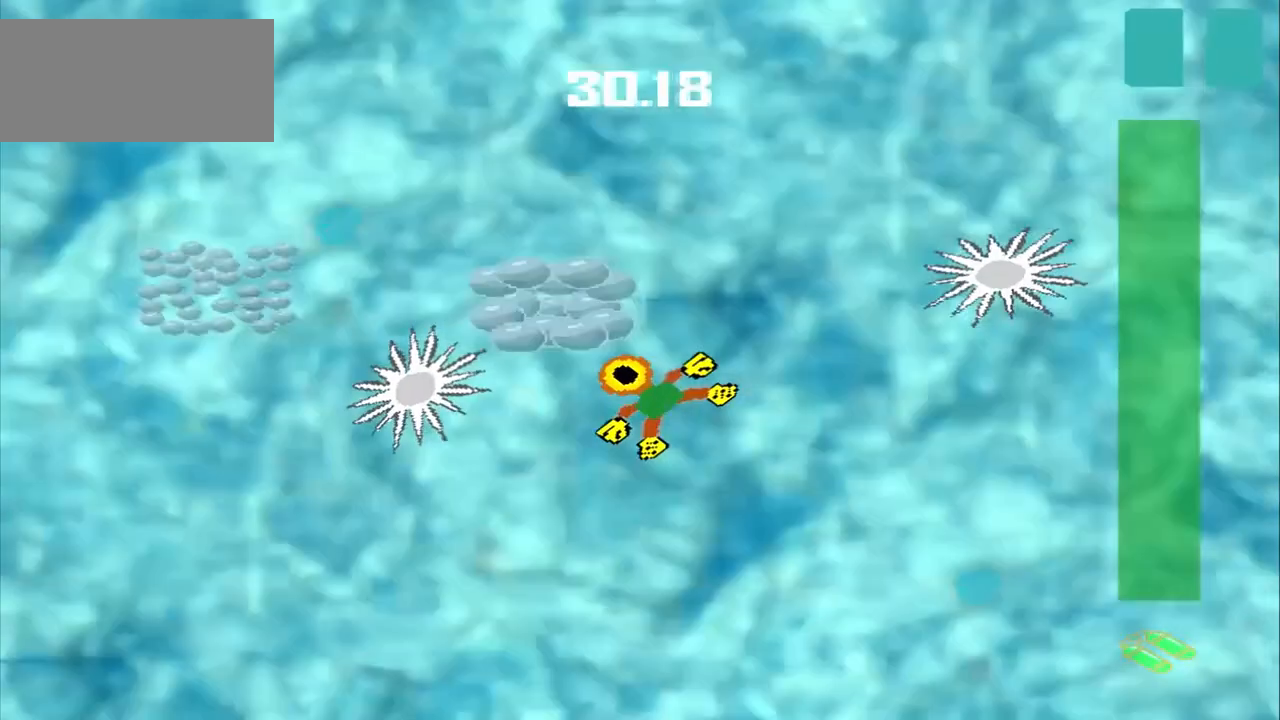
{"buttons": [], "left_stick": "up-right", "events": [[167, "left_stick", "center"], [292, "left_stick", "up-right"]]}
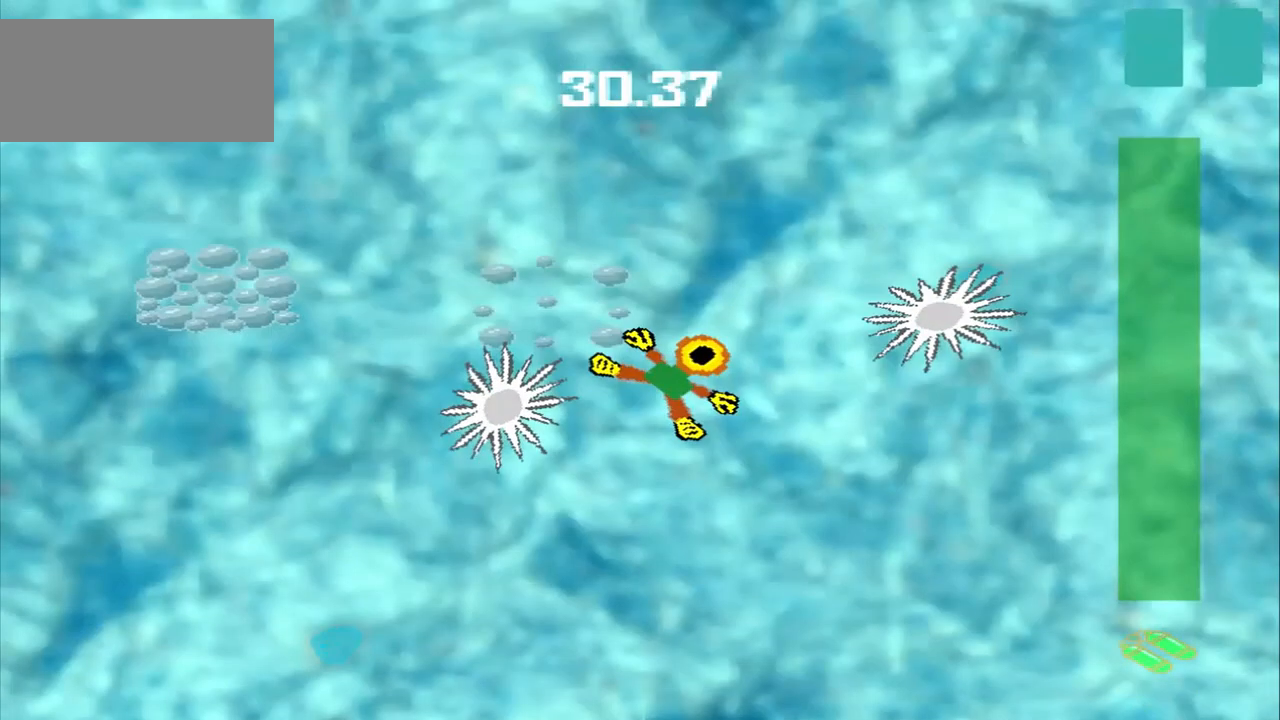
{"buttons": [], "left_stick": "center", "events": [[208, "left_stick", "center"]]}
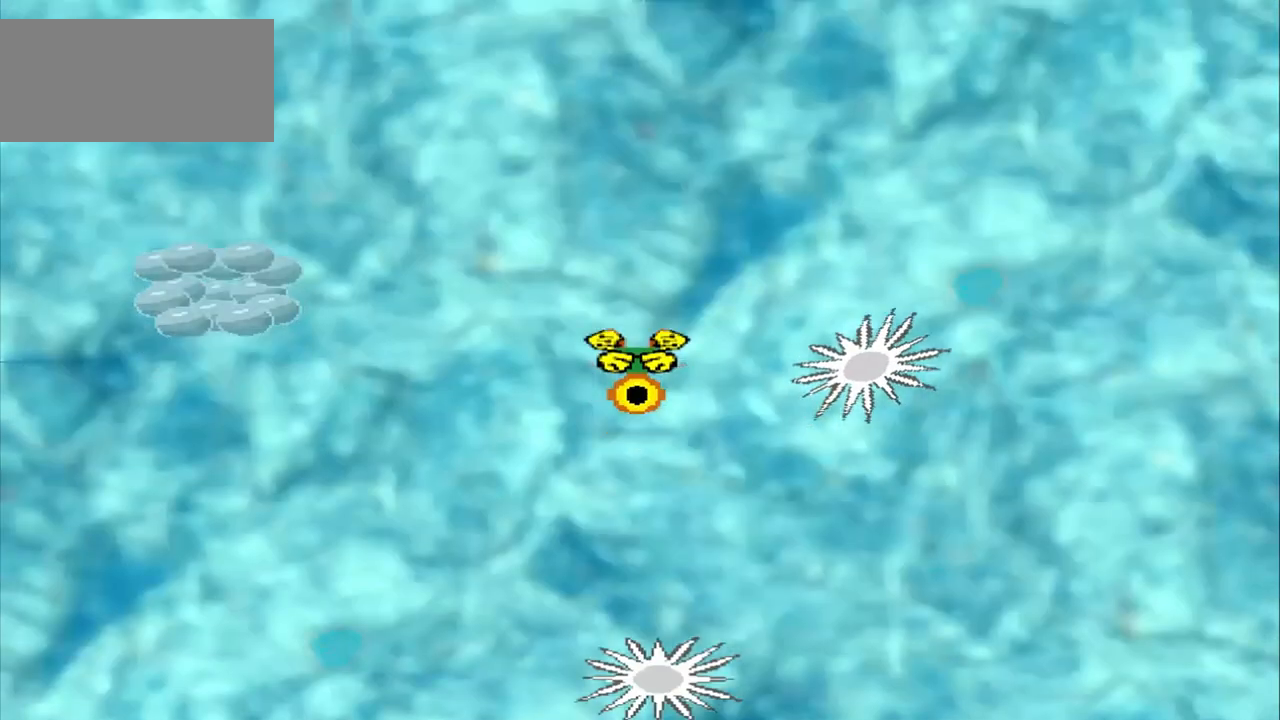
{"buttons": ["CROSS"], "left_stick": "center"}
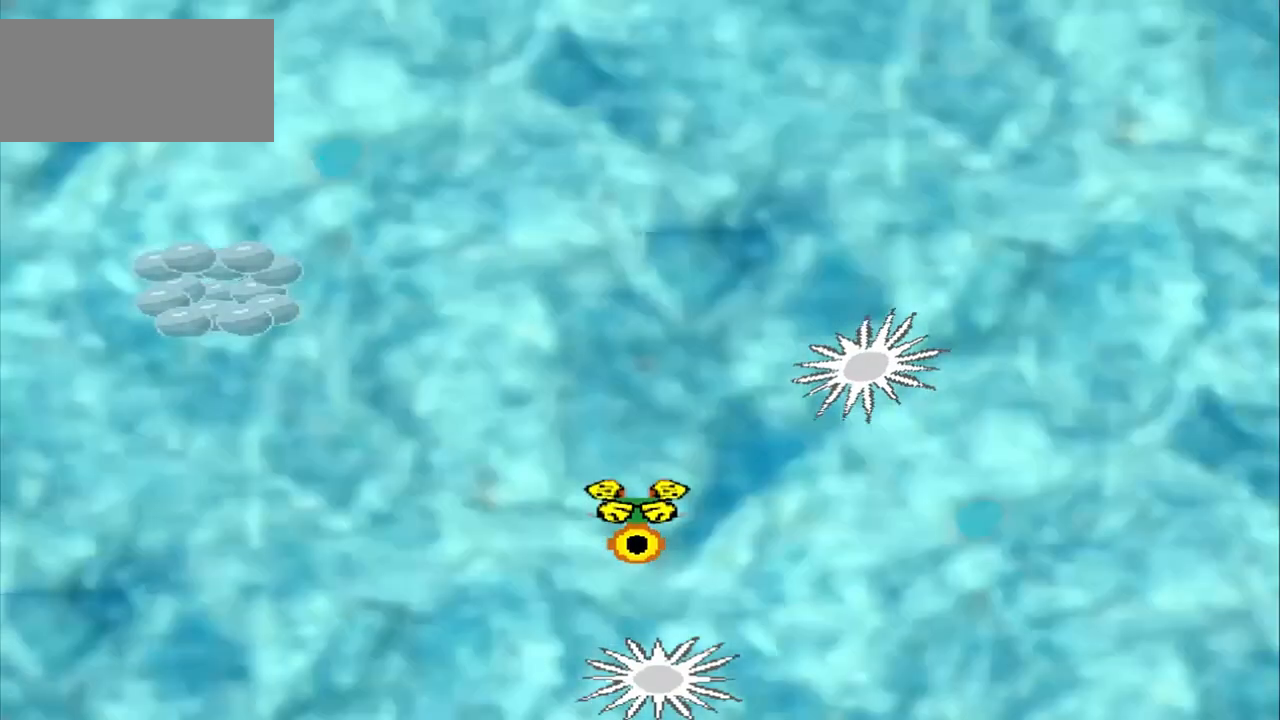
{"buttons": [], "left_stick": "center", "events": [[83, "CROSS", "up"]]}